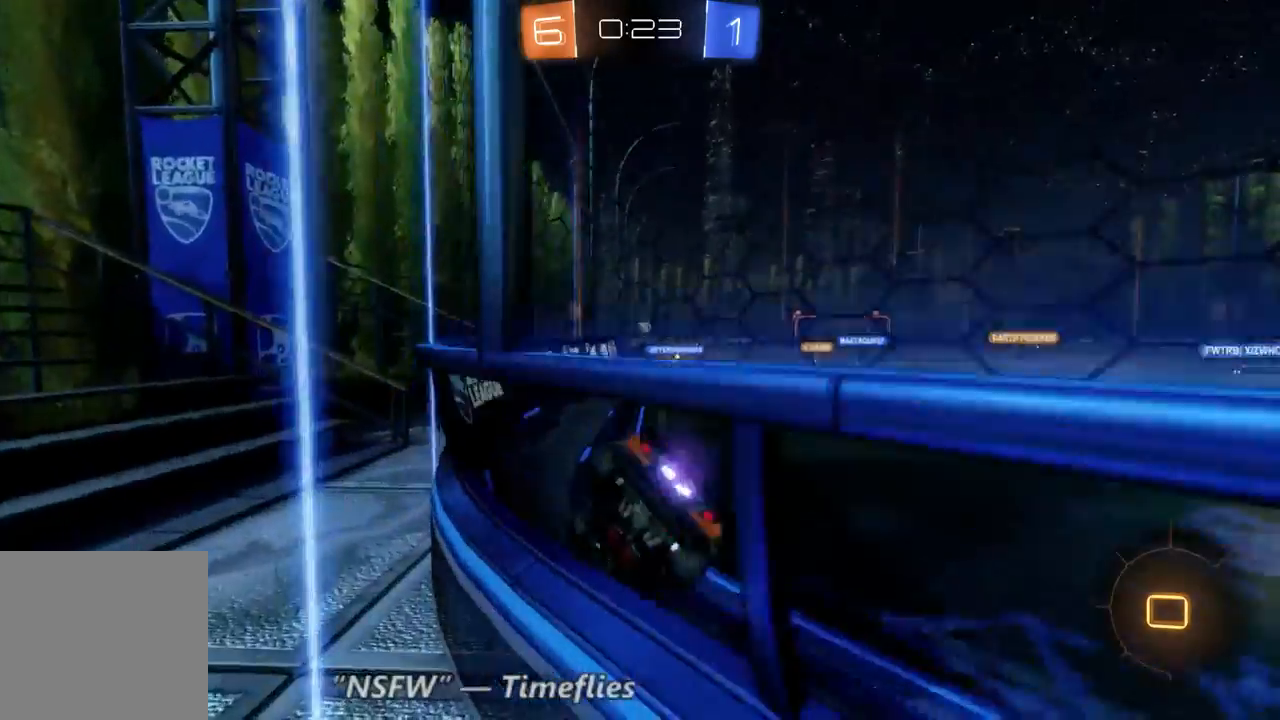
Gameplay with a controller (Xbox layout); each line is a JSON object with the inputs held at the frame after it. "events" lists button and stick changes between this image and that frame as [ms after this image, input, new state], when the widget could be followed in between. Not read: A B L3 R3.
{"buttons": ["R2"], "left_stick": "right", "right_stick": "center", "events": []}
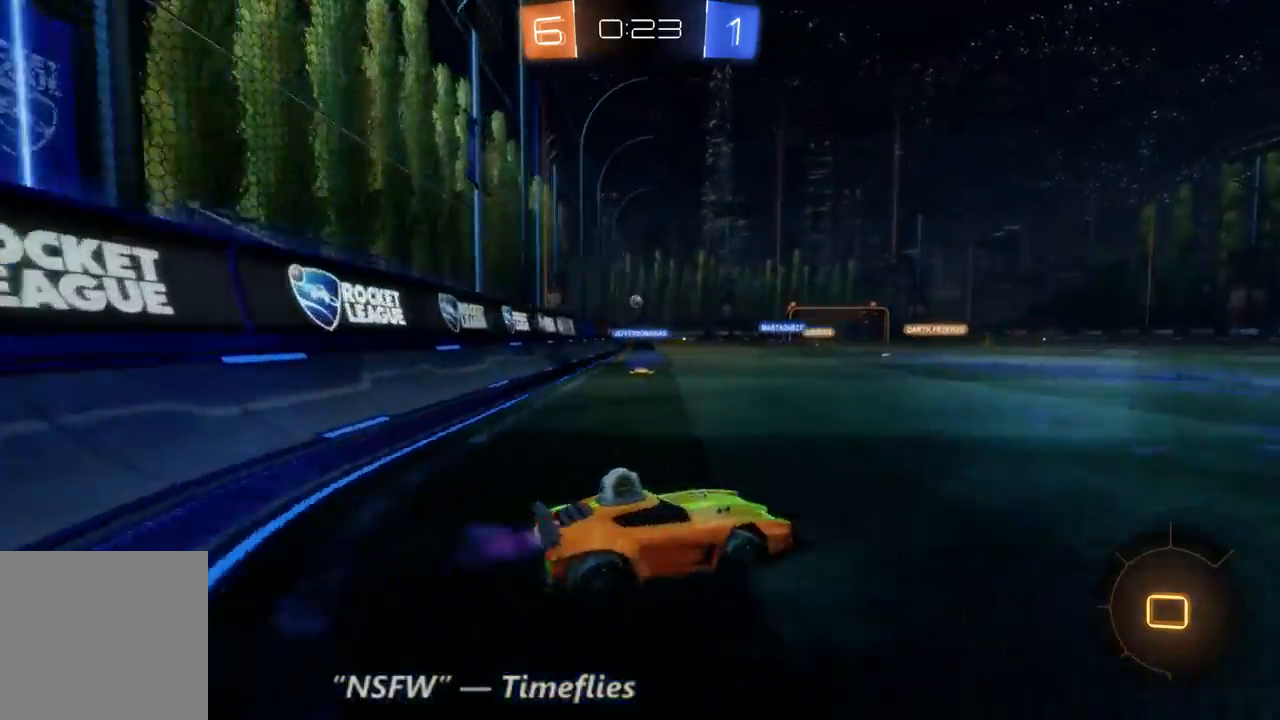
{"buttons": ["R2"], "left_stick": "right", "right_stick": "center", "events": []}
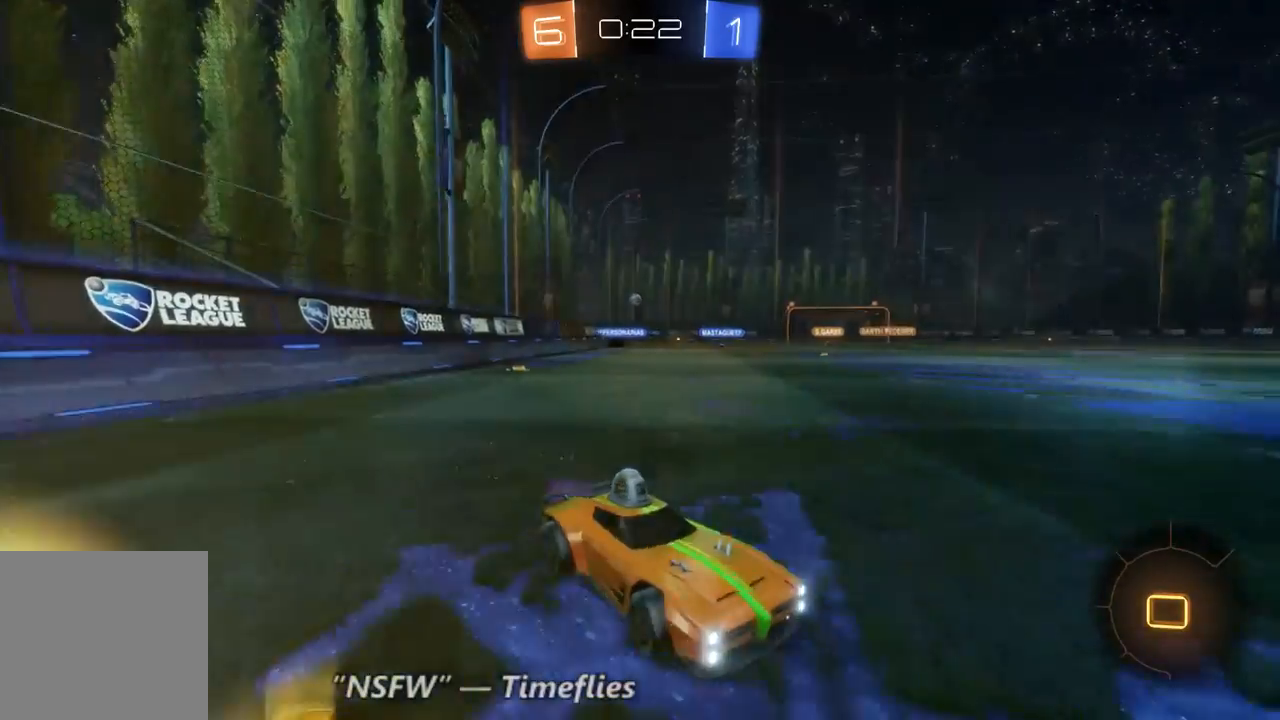
{"buttons": ["R2"], "left_stick": "up-left", "right_stick": "center", "events": [[133, "left_stick", "up-left"]]}
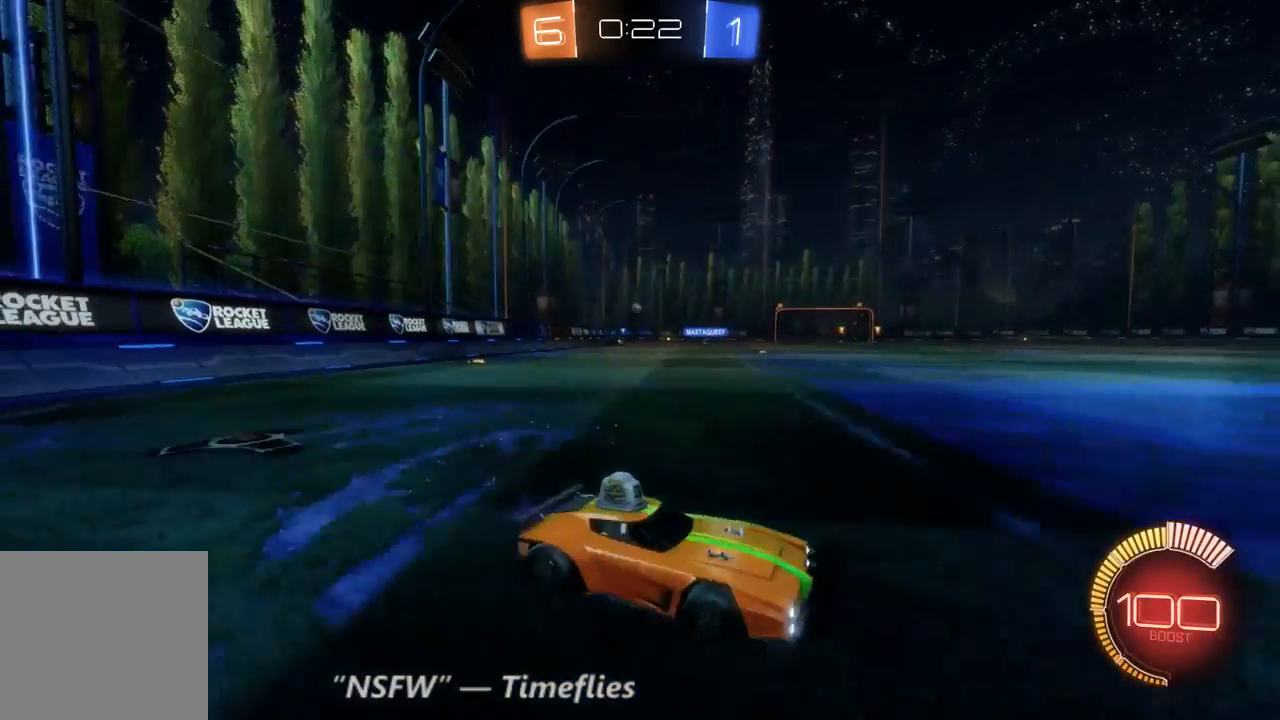
{"buttons": ["R2"], "left_stick": "up-left", "right_stick": "center", "events": []}
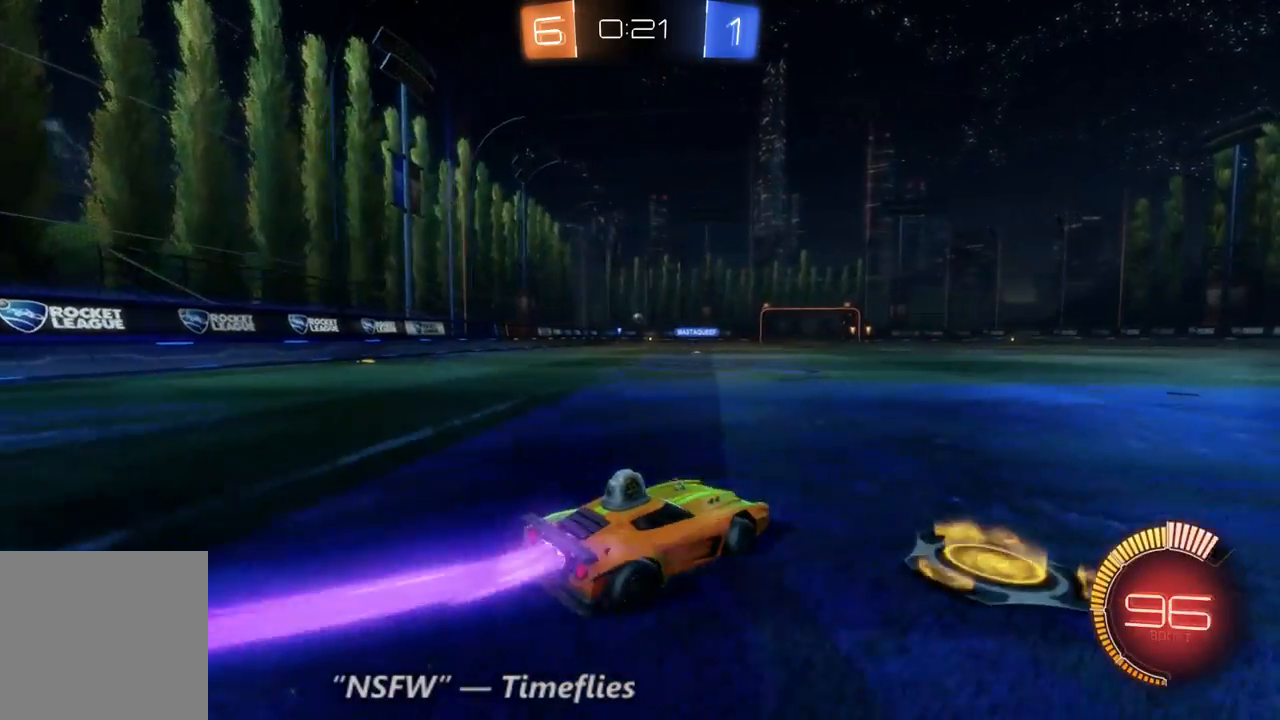
{"buttons": ["R2"], "left_stick": "up", "right_stick": "center", "events": [[233, "left_stick", "up"]]}
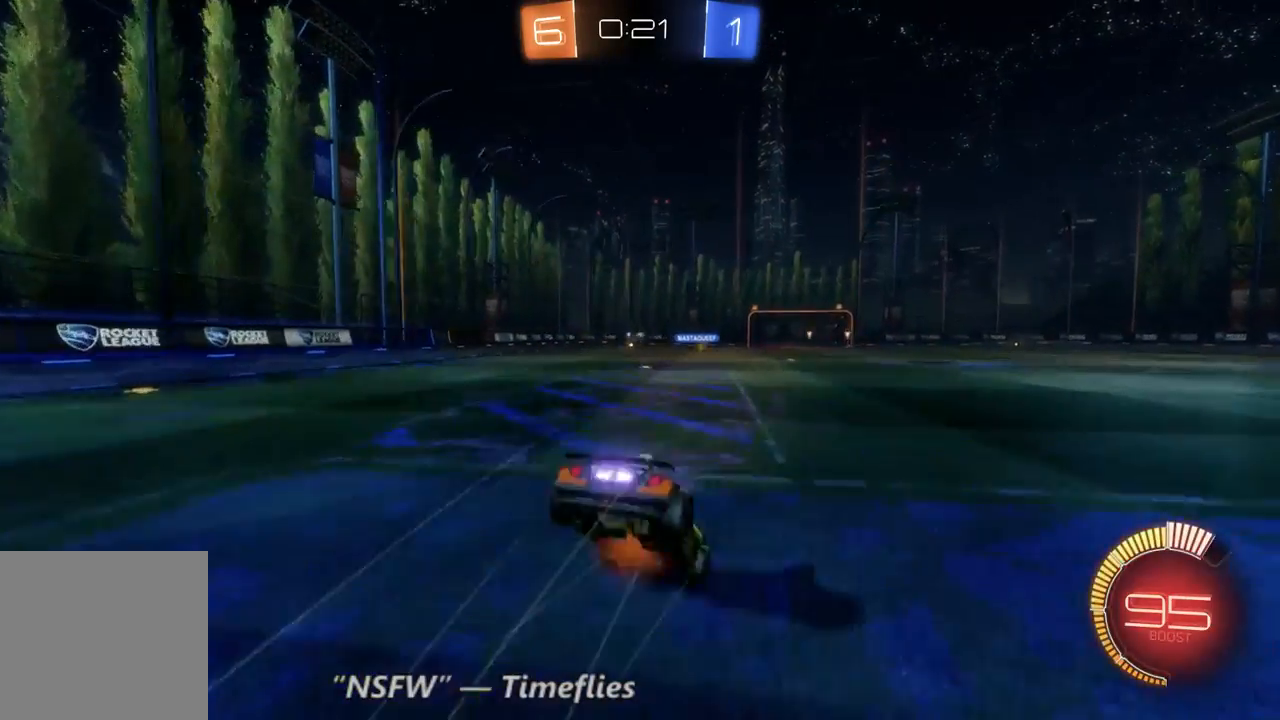
{"buttons": ["R2"], "left_stick": "center", "right_stick": "center", "events": [[300, "left_stick", "center"]]}
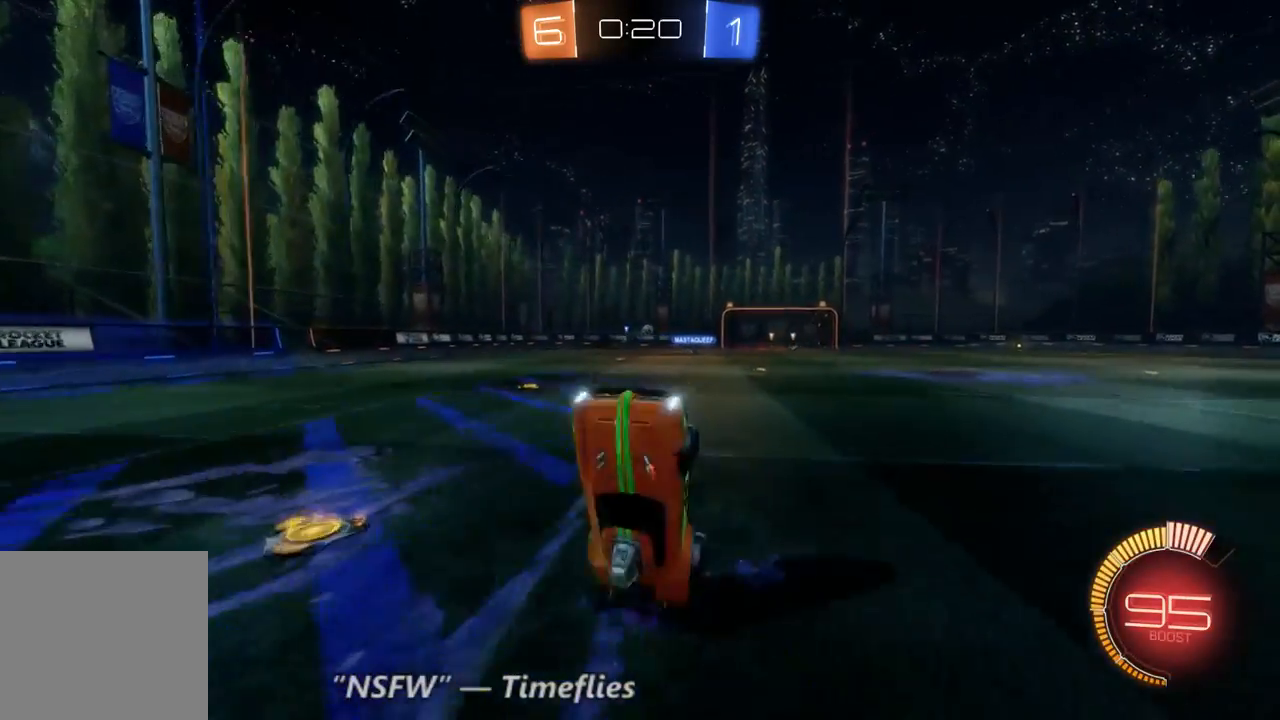
{"buttons": ["R2"], "left_stick": "center", "right_stick": "center", "events": []}
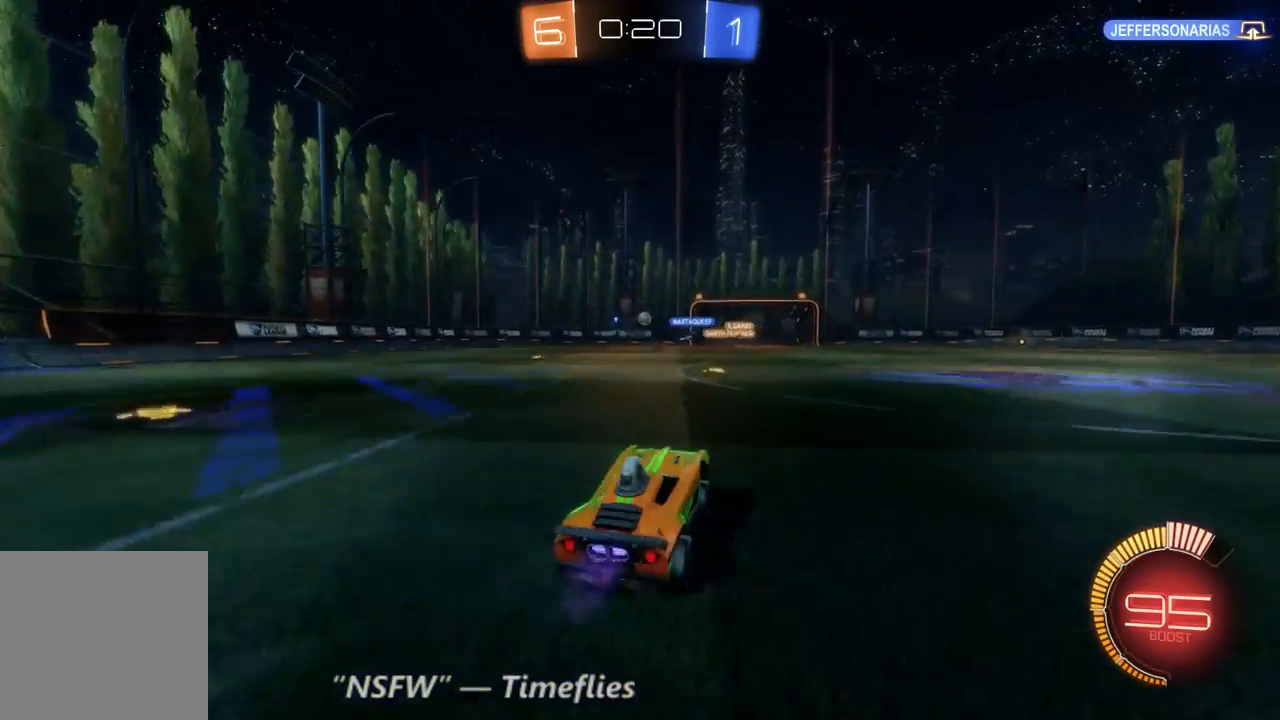
{"buttons": ["R2"], "left_stick": "center", "right_stick": "center", "events": []}
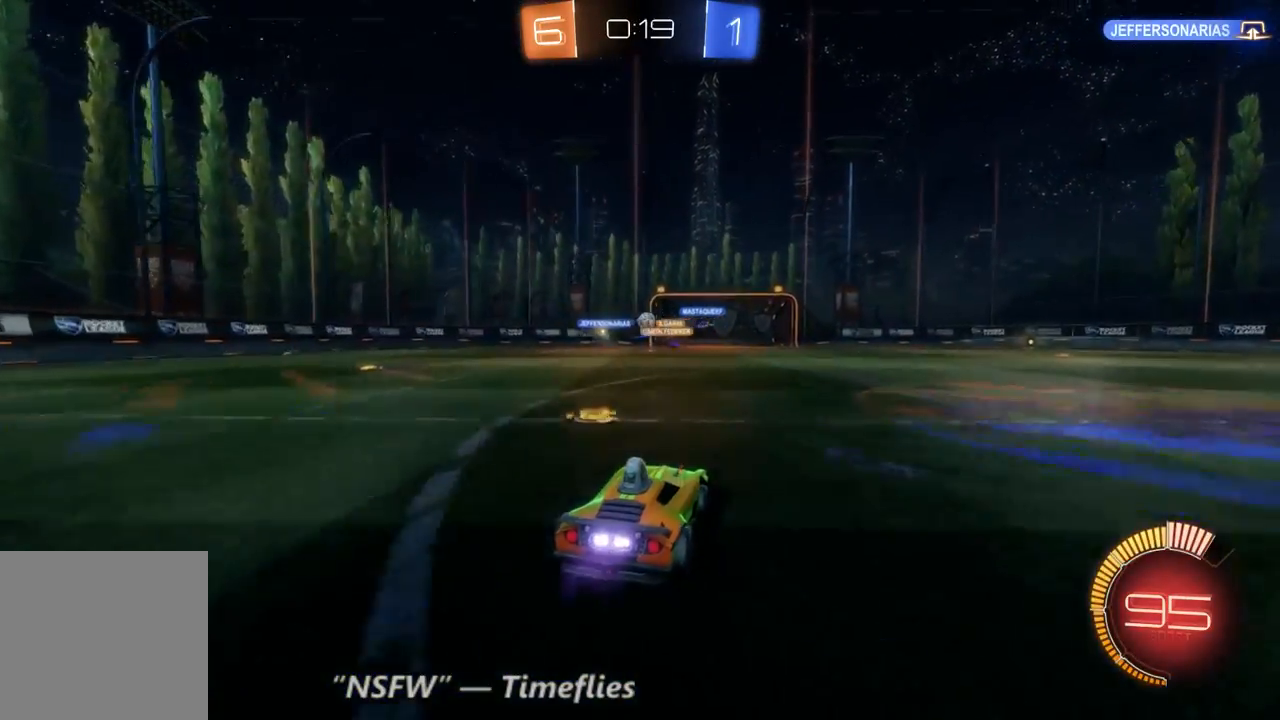
{"buttons": ["R2"], "left_stick": "center", "right_stick": "center", "events": []}
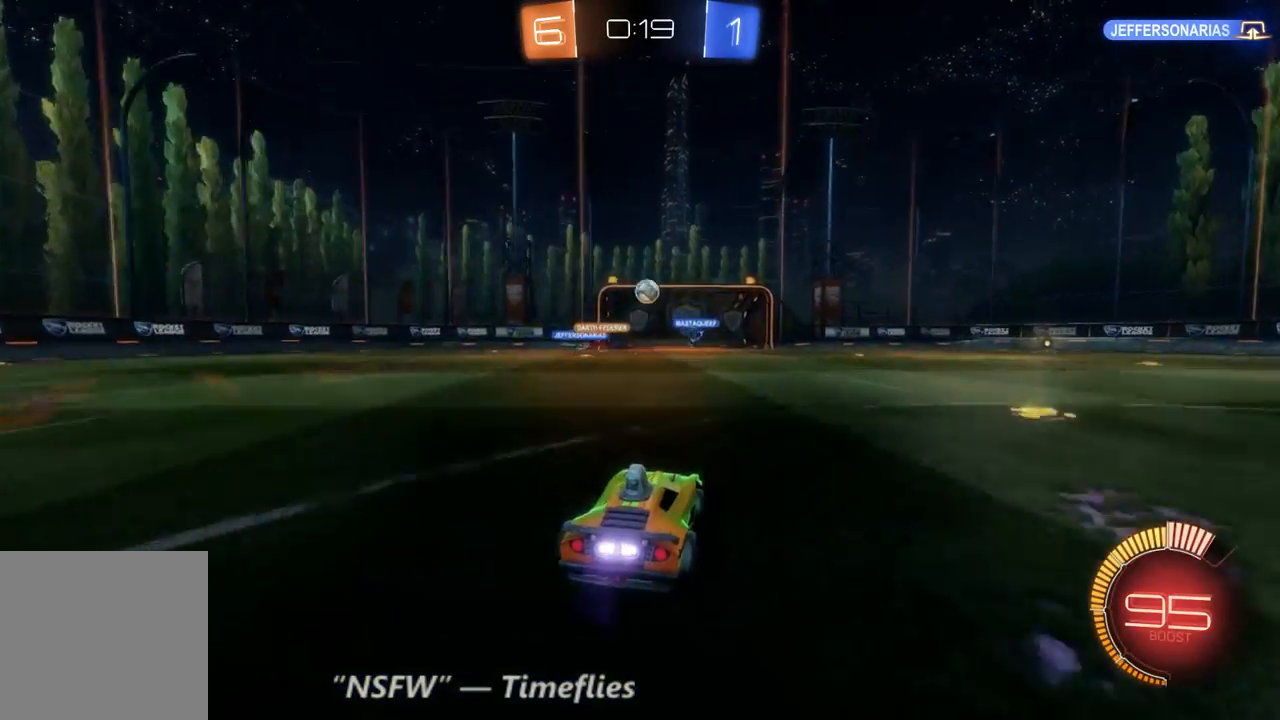
{"buttons": [], "left_stick": "right", "right_stick": "center", "events": [[167, "left_stick", "right"], [367, "R2", "up"]]}
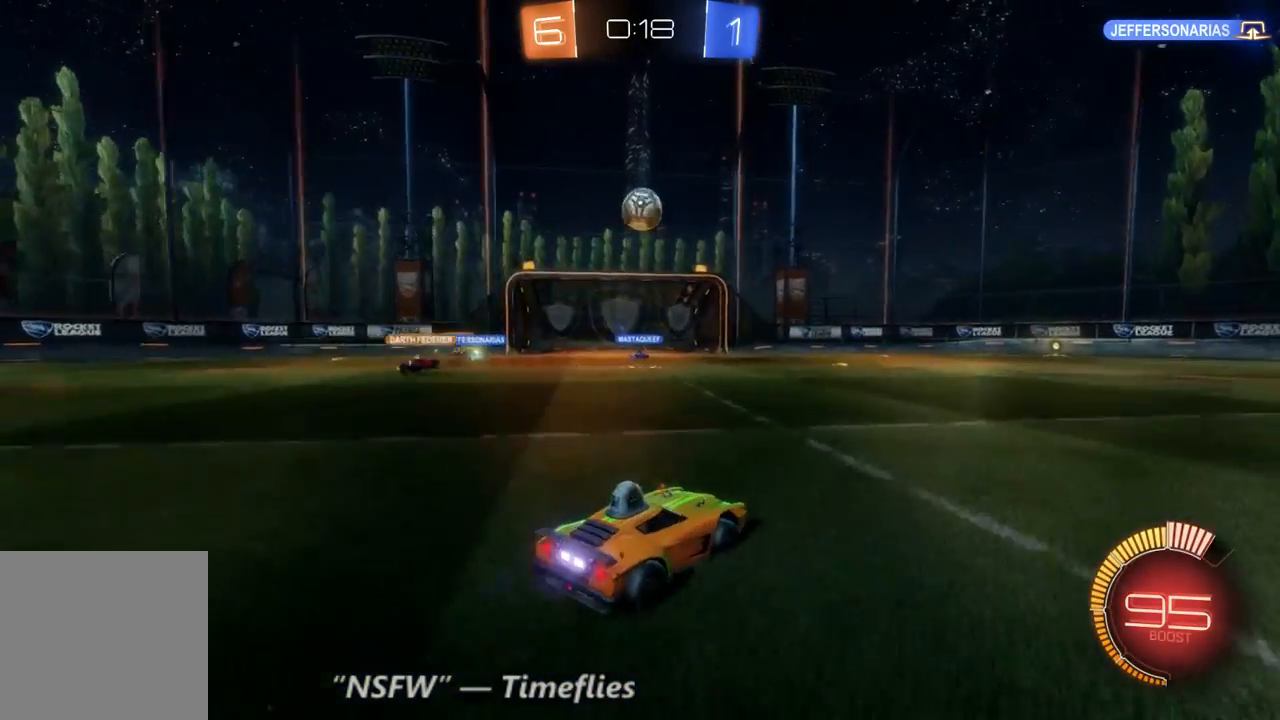
{"buttons": ["R2"], "left_stick": "right", "right_stick": "center", "events": [[100, "left_stick", "center"], [233, "R2", "down"], [233, "left_stick", "right"]]}
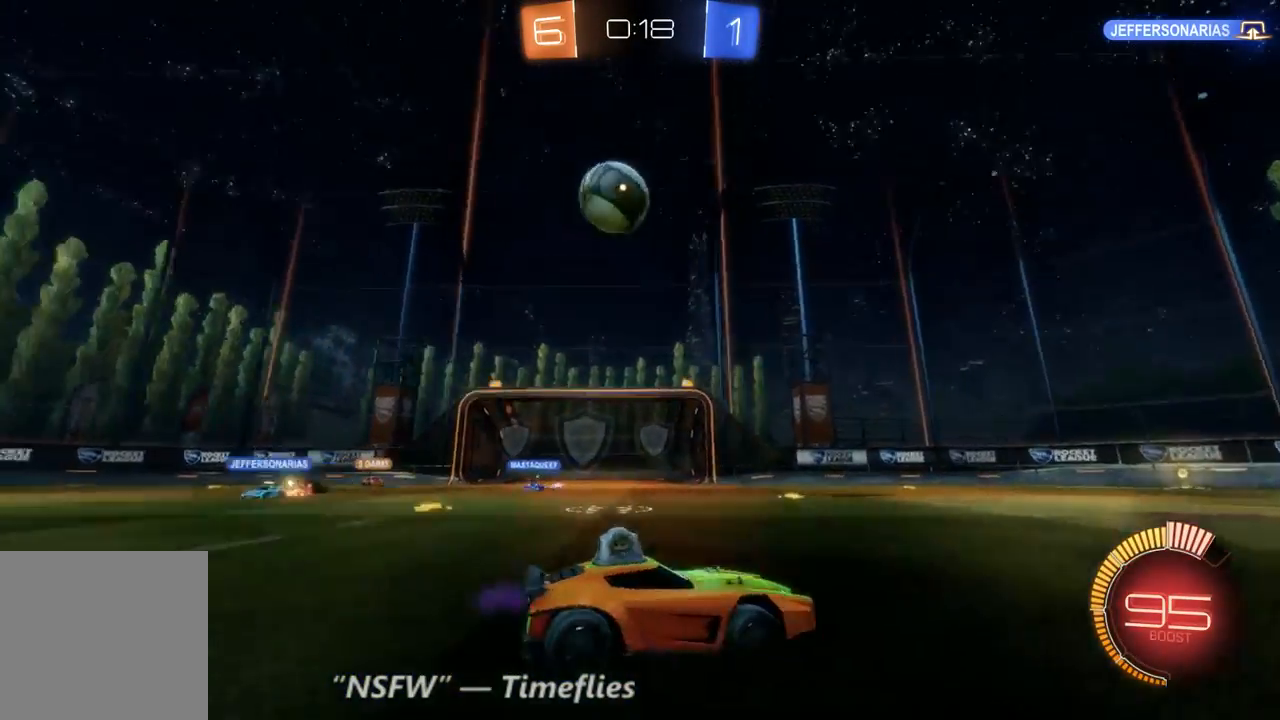
{"buttons": [], "left_stick": "right", "right_stick": "center", "events": [[400, "R2", "up"], [400, "left_stick", "center"], [467, "left_stick", "right"]]}
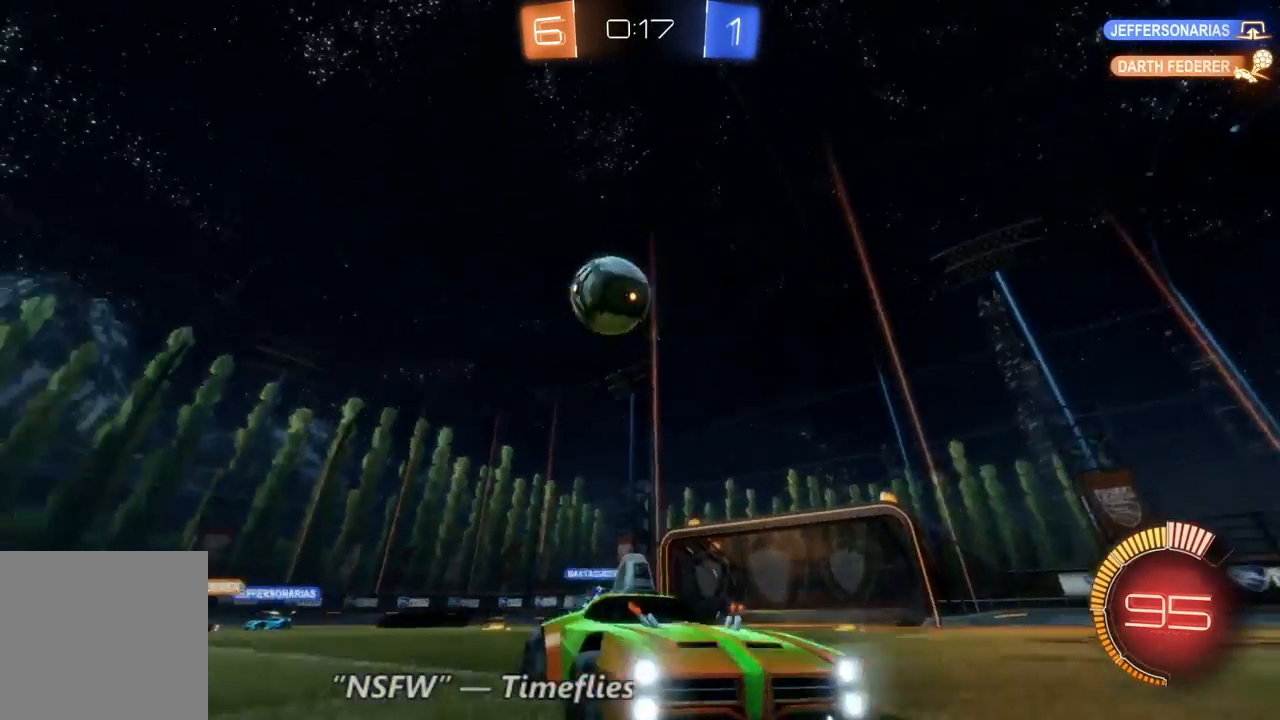
{"buttons": [], "left_stick": "center", "right_stick": "center", "events": [[367, "L2", "down"], [433, "left_stick", "center"], [500, "L2", "up"]]}
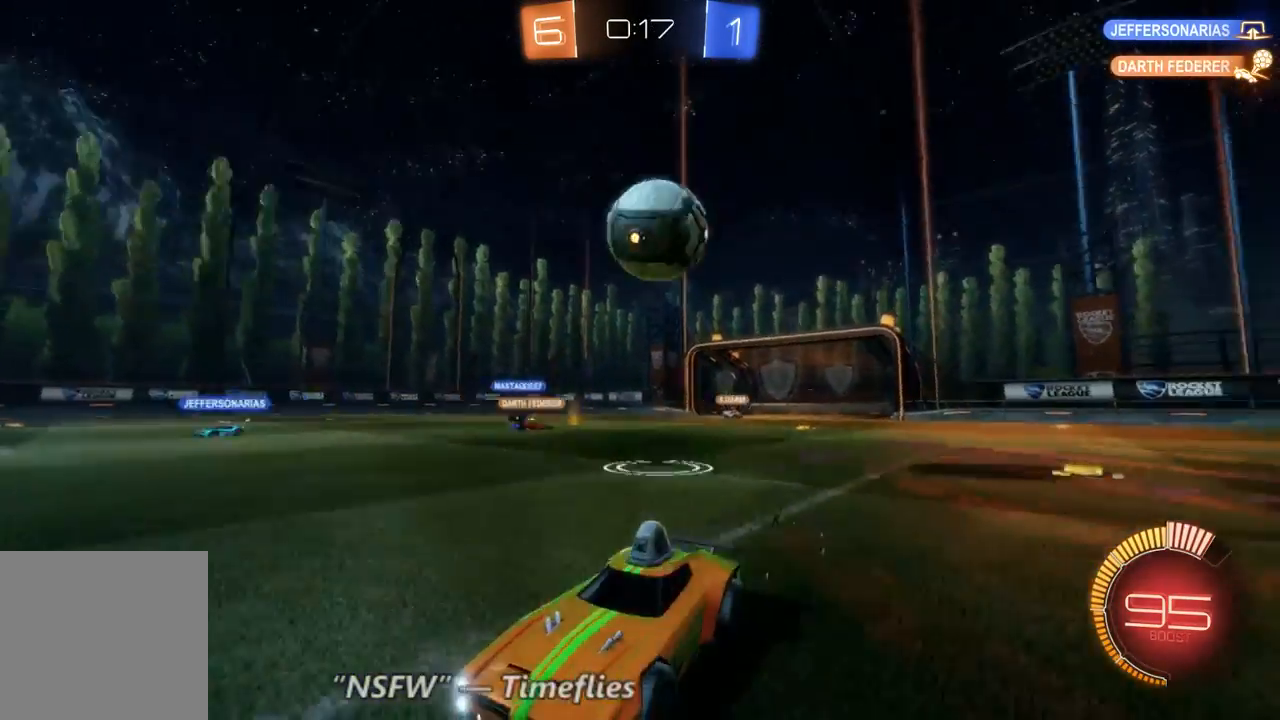
{"buttons": [], "left_stick": "center", "right_stick": "center", "events": [[267, "L2", "down"], [500, "L2", "up"]]}
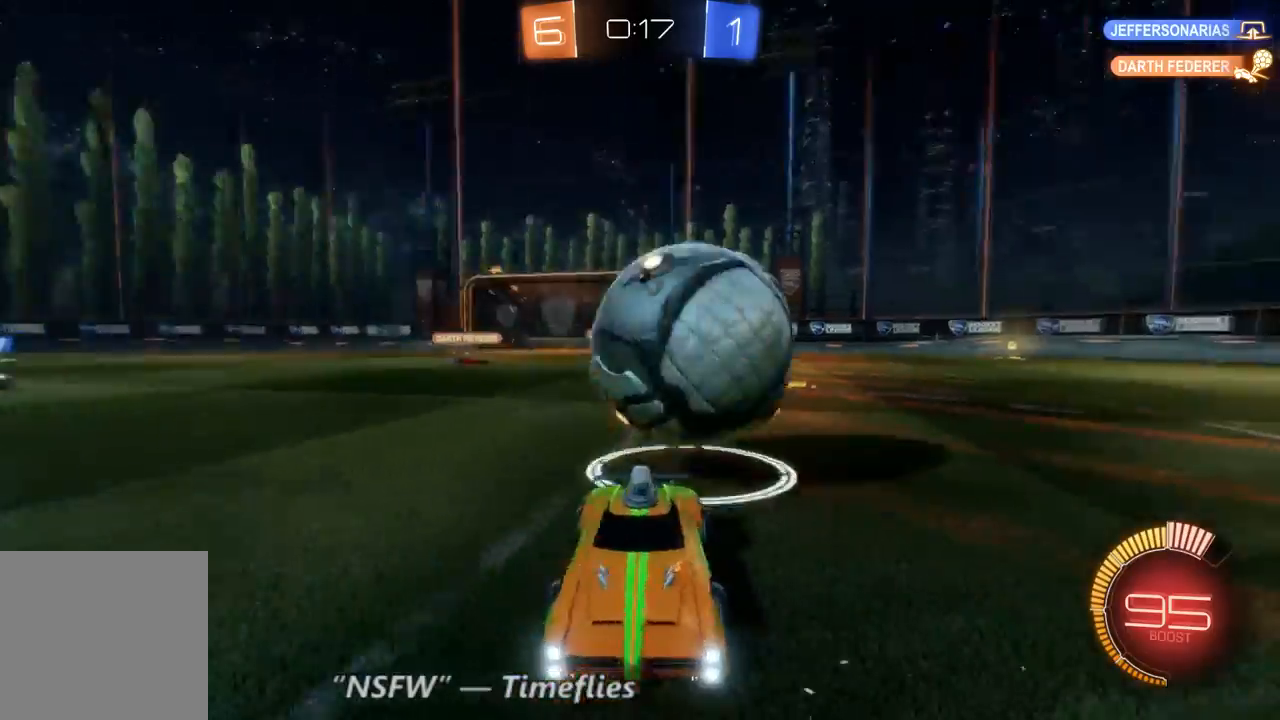
{"buttons": ["R2"], "left_stick": "left", "right_stick": "center", "events": [[67, "R2", "down"], [100, "left_stick", "left"]]}
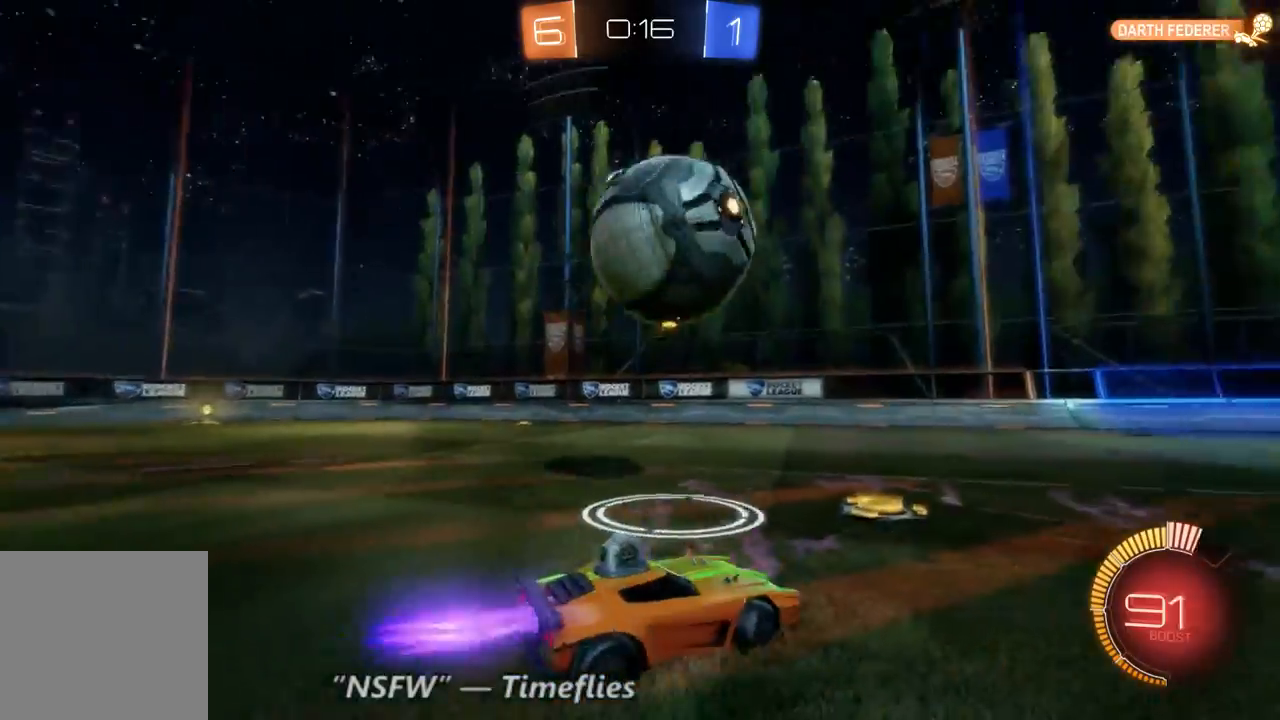
{"buttons": ["R2"], "left_stick": "center", "right_stick": "center", "events": [[167, "left_stick", "center"]]}
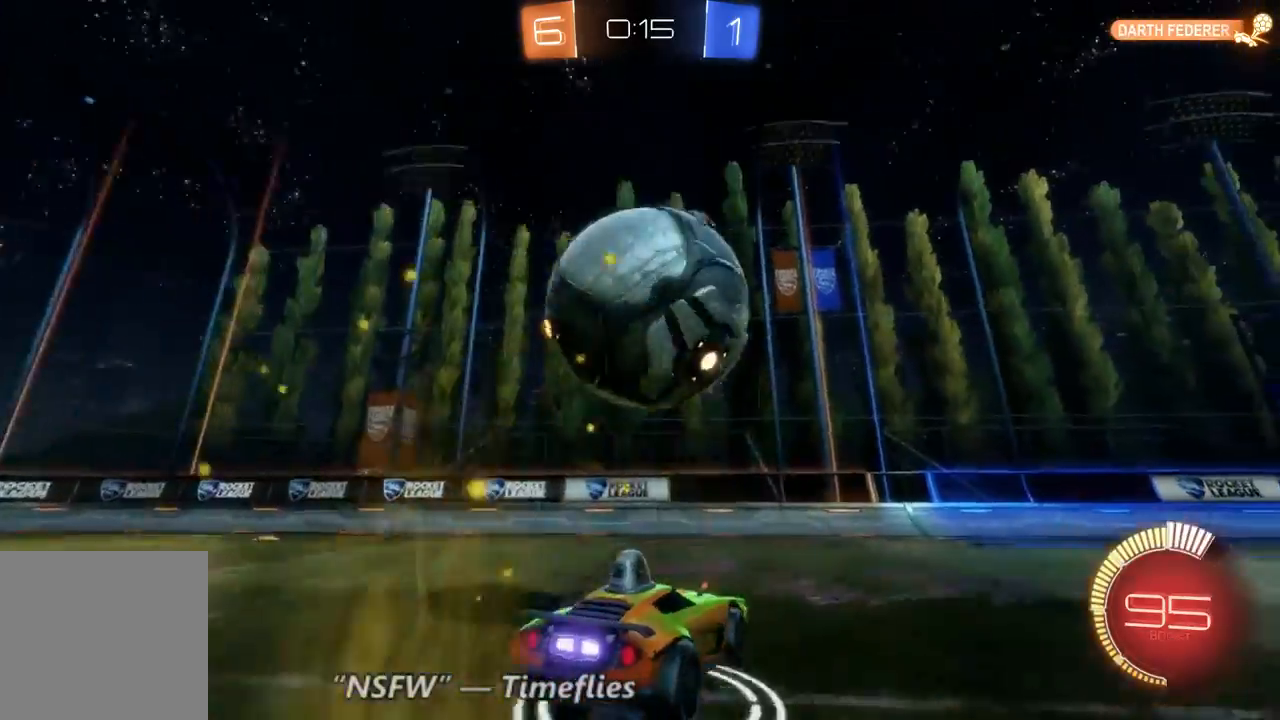
{"buttons": ["R2"], "left_stick": "right", "right_stick": "center", "events": [[233, "left_stick", "right"]]}
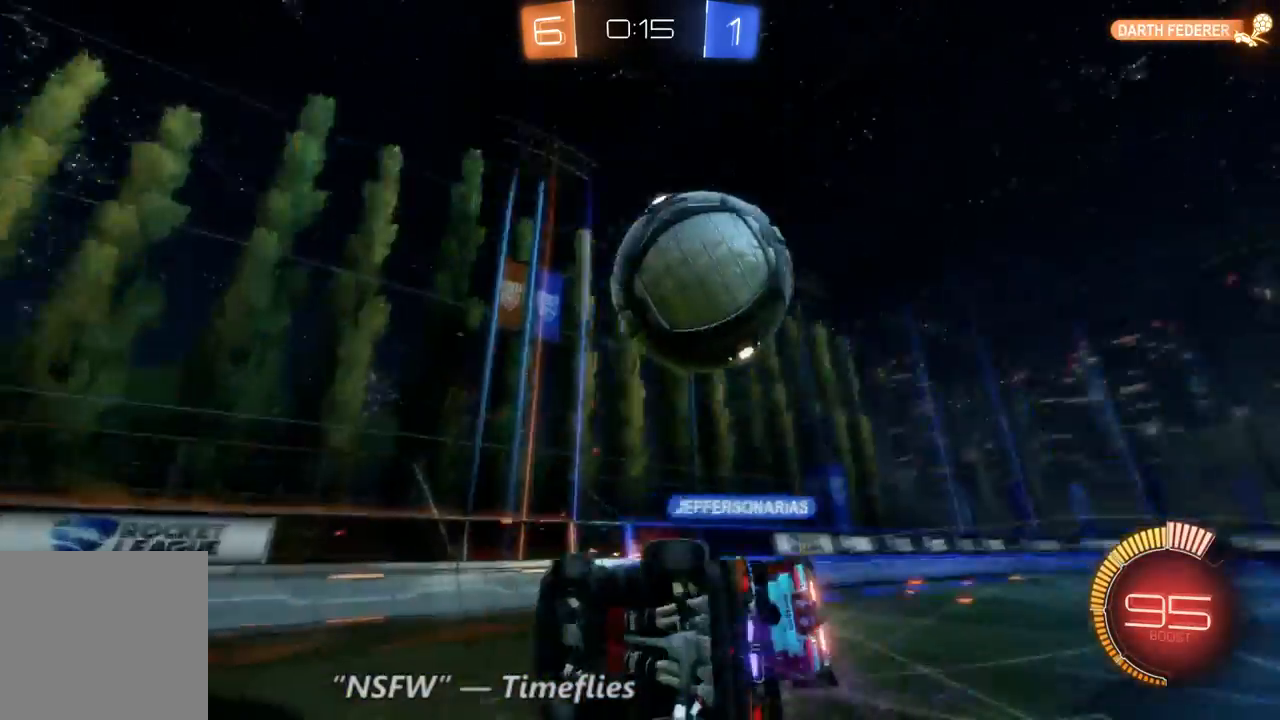
{"buttons": ["R2"], "left_stick": "right", "right_stick": "center", "events": [[100, "left_stick", "center"], [367, "left_stick", "right"]]}
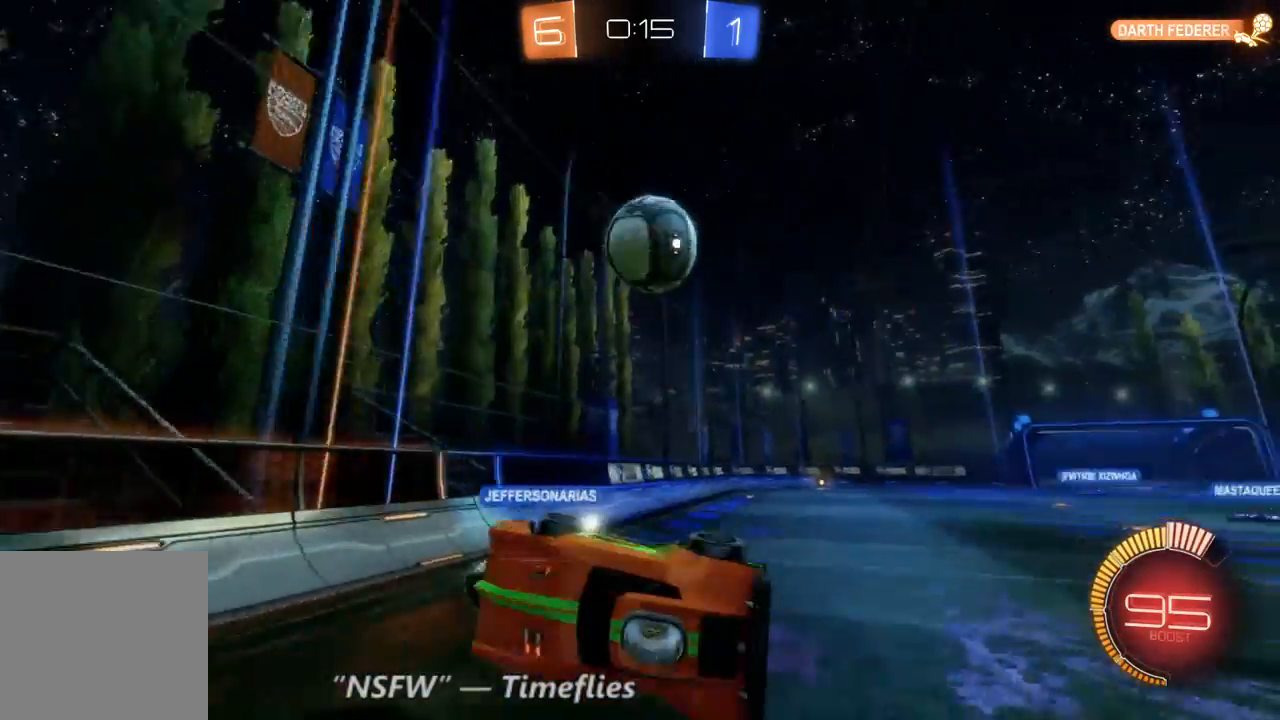
{"buttons": ["R2"], "left_stick": "right", "right_stick": "center", "events": []}
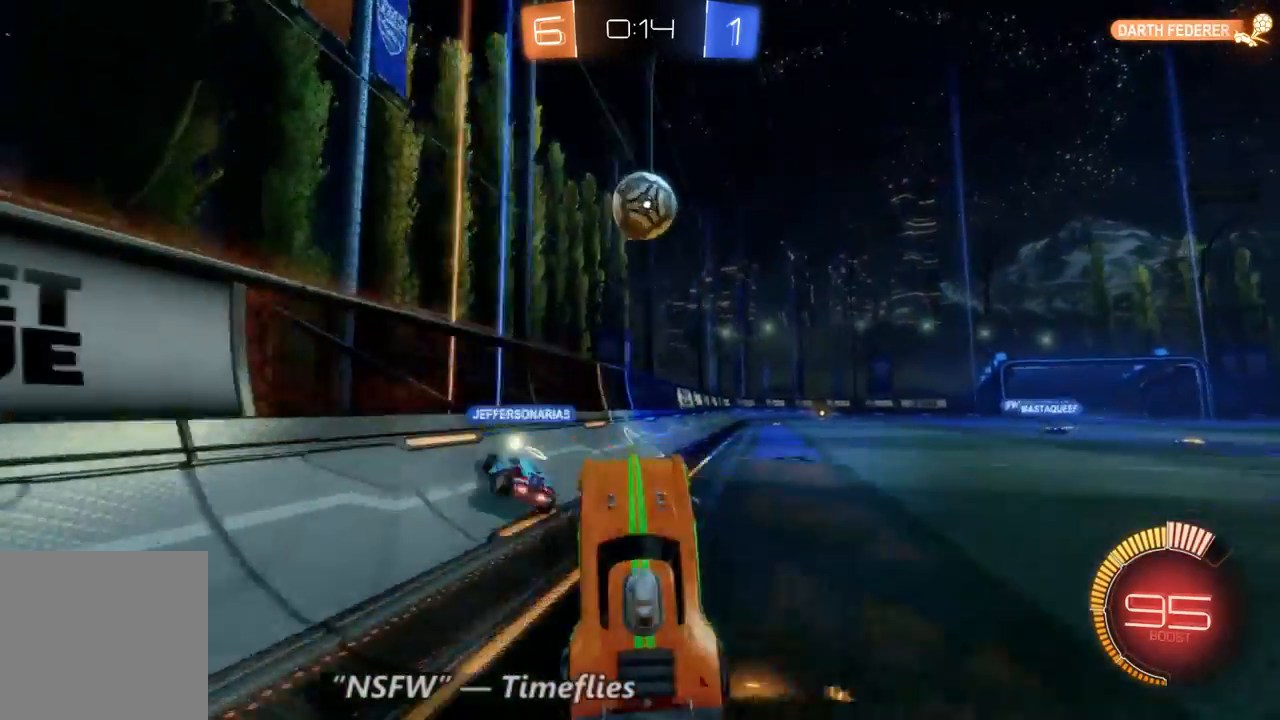
{"buttons": ["R2"], "left_stick": "right", "right_stick": "center", "events": []}